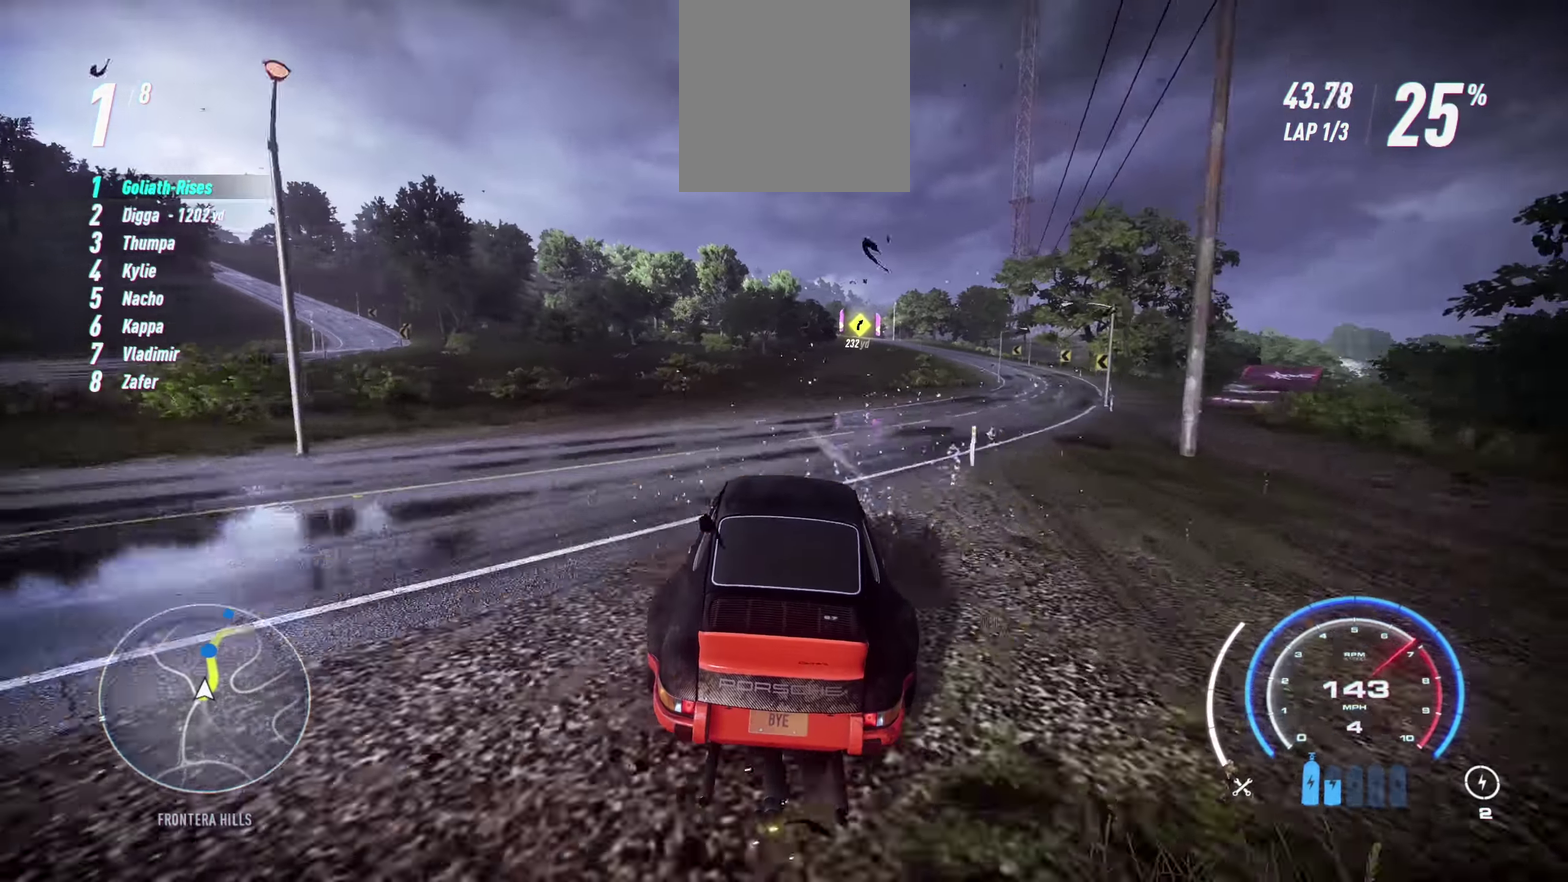
Gameplay with a controller (Xbox layout); each line is a JSON object with the inputs held at the frame after it. "events" lists button and stick changes between this image and that frame as [ms after this image, input, new state], when the widget could be followed in between. This document gives stick clicks only as held states, not as events. Not read: R3 right_stick.
{"buttons": [], "left_stick": "up-right", "events": [[83, "left_stick", "center"], [183, "left_stick", "up-right"], [350, "left_stick", "right"], [483, "left_stick", "up-right"]]}
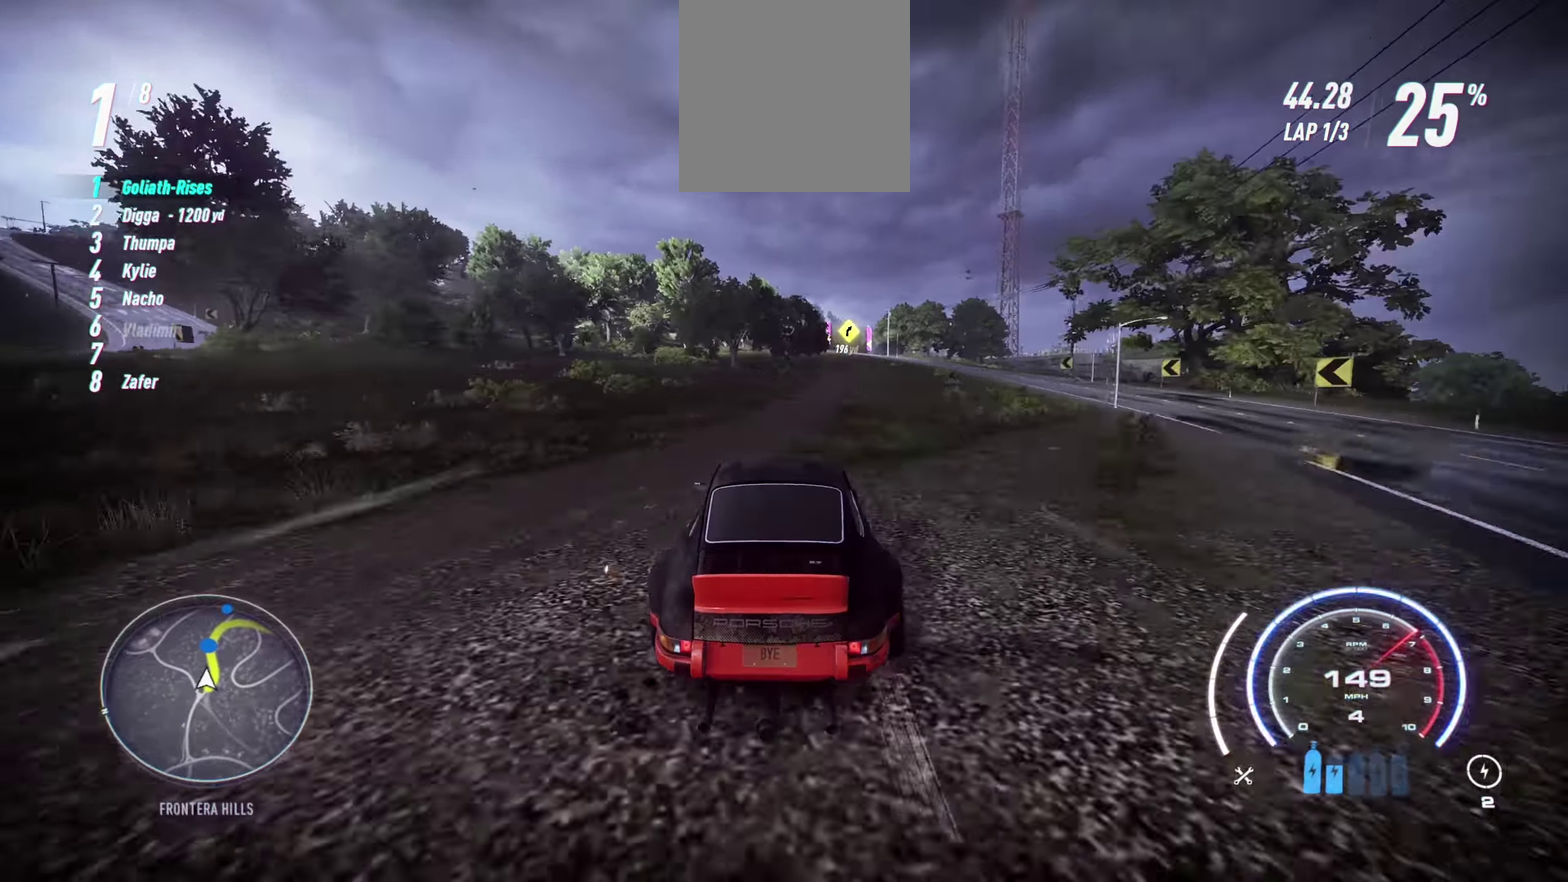
{"buttons": [], "left_stick": "right", "events": [[199, "left_stick", "right"]]}
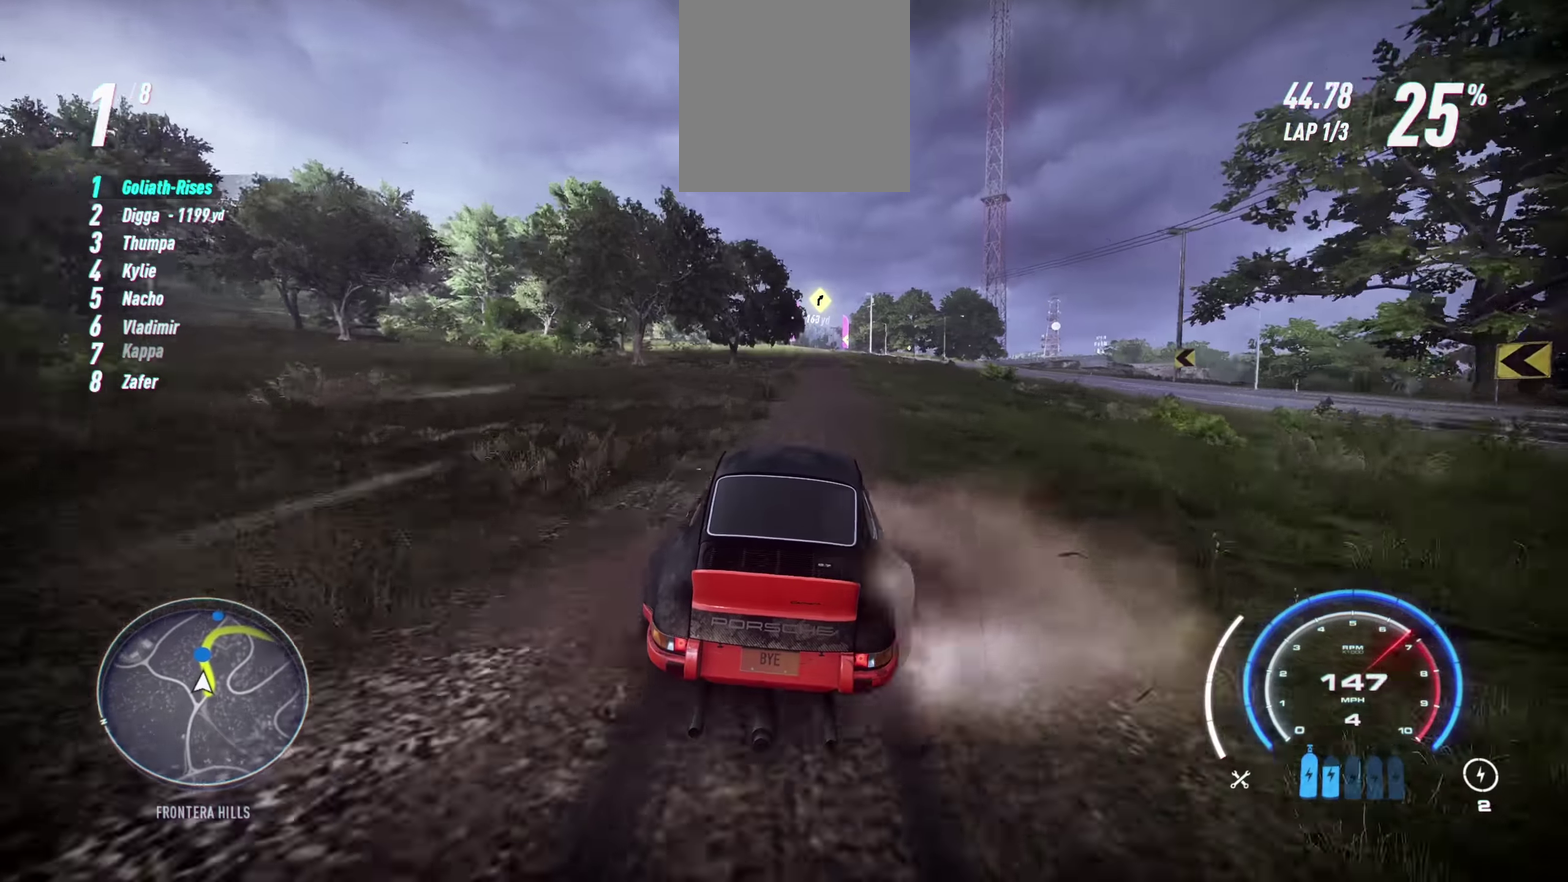
{"buttons": [], "left_stick": "center", "events": [[83, "left_stick", "up-right"], [183, "left_stick", "right"], [267, "left_stick", "center"]]}
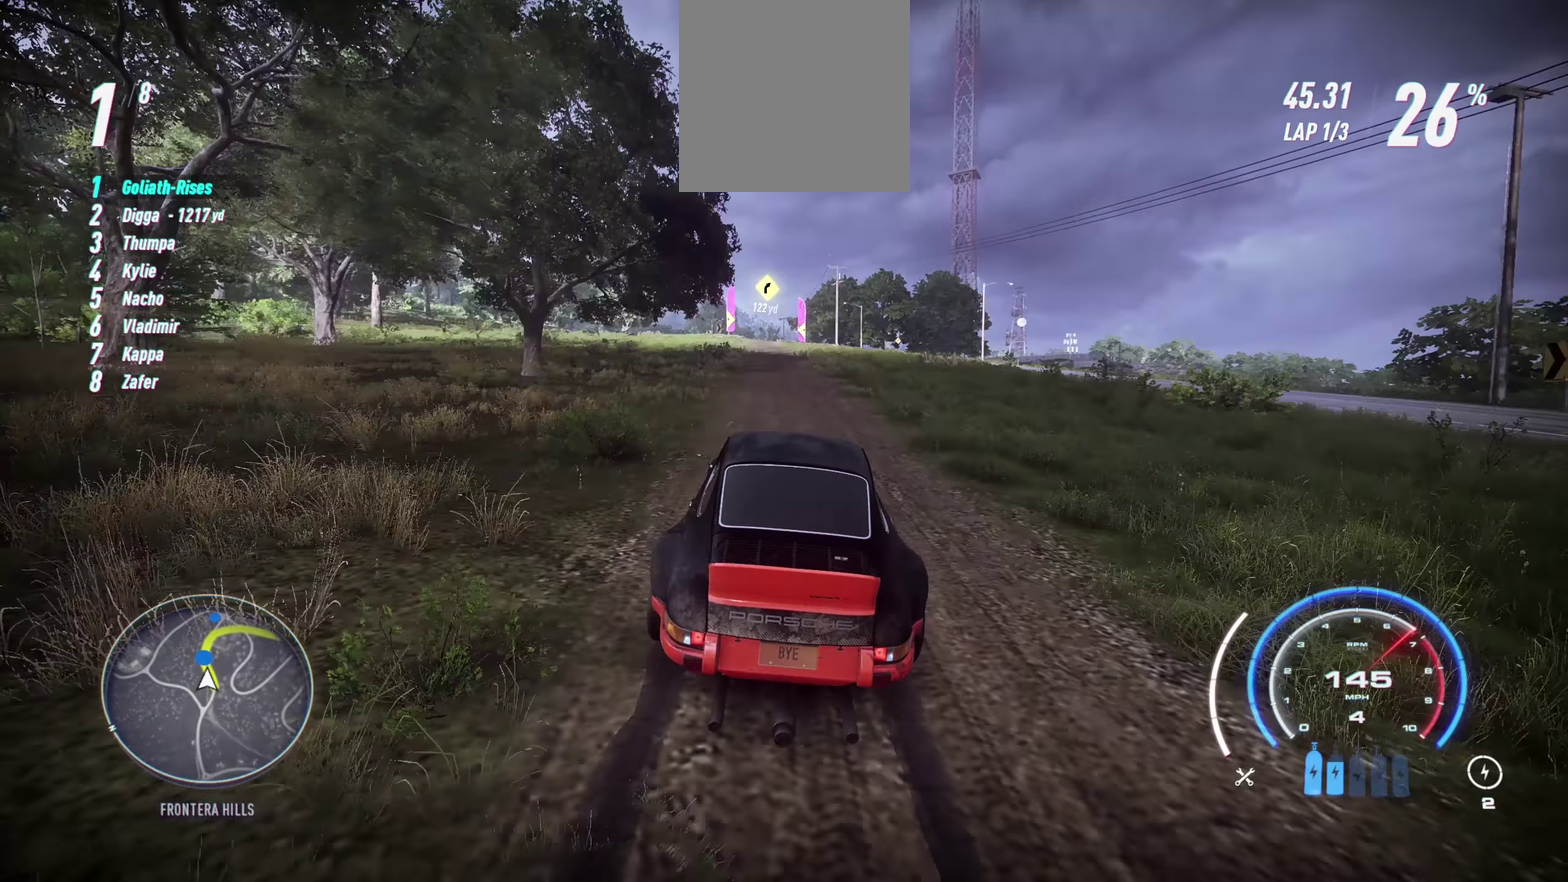
{"buttons": [], "left_stick": "up-left", "events": [[33, "left_stick", "up-left"], [117, "left_stick", "left"], [333, "left_stick", "up-left"]]}
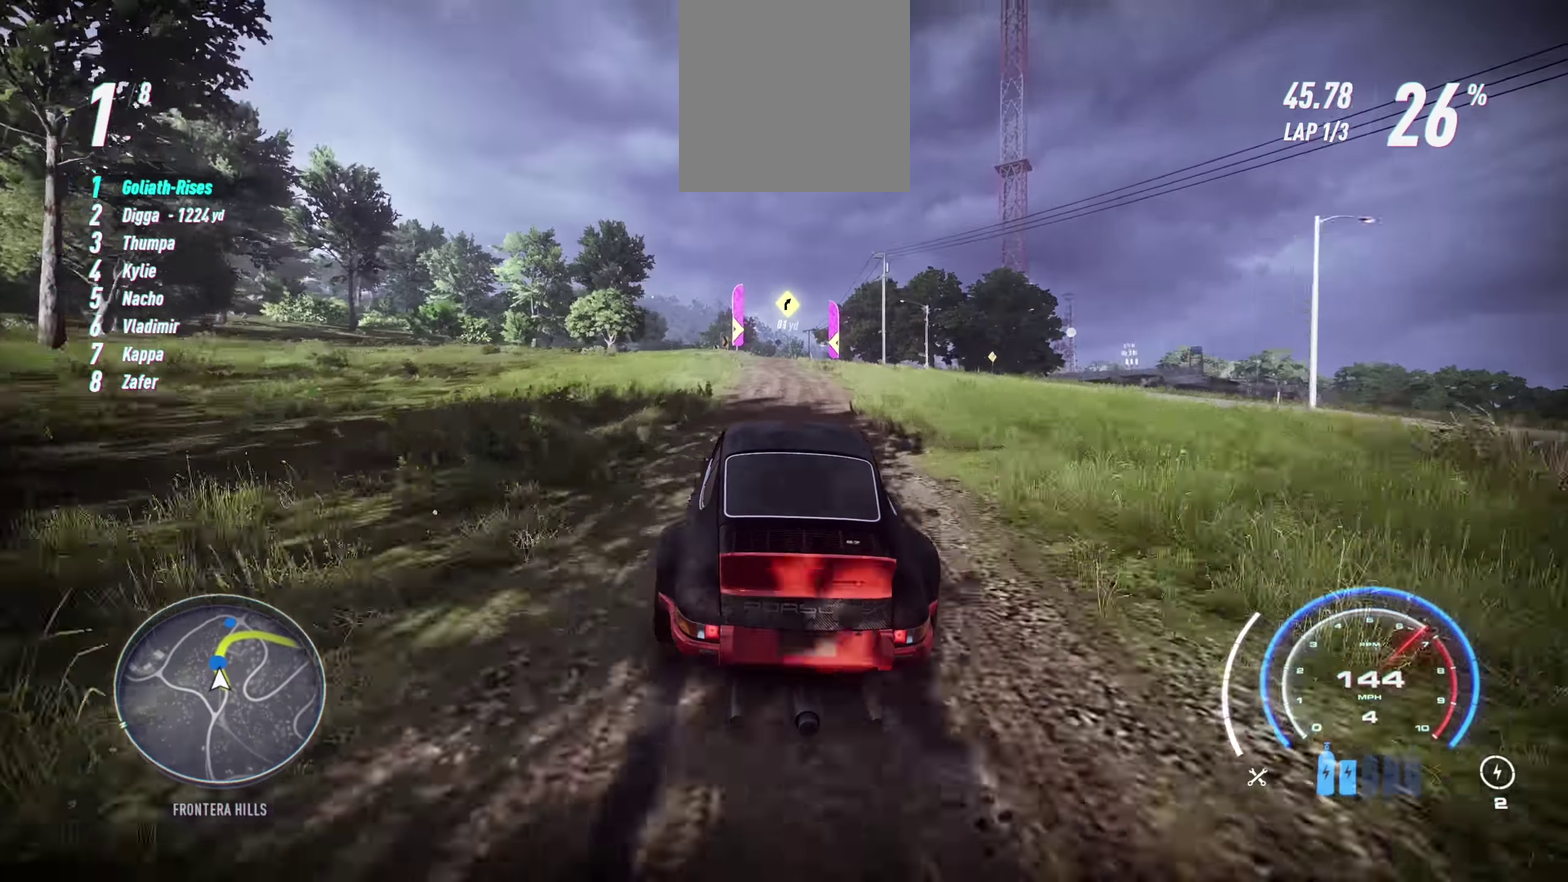
{"buttons": [], "left_stick": "center", "events": [[167, "left_stick", "center"], [300, "left_stick", "right"], [467, "left_stick", "center"]]}
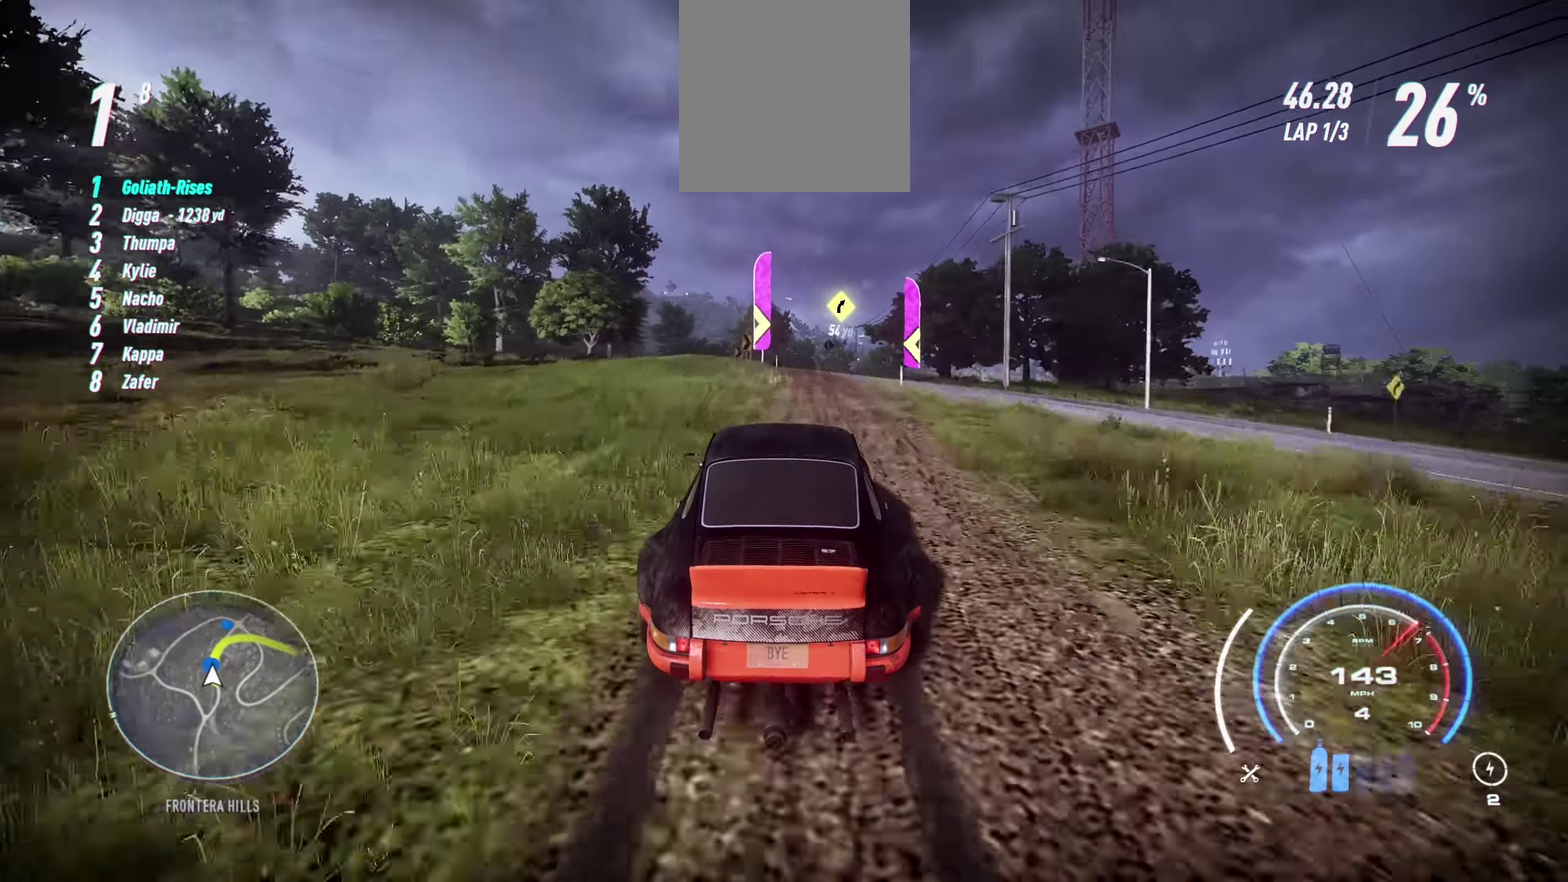
{"buttons": ["A"], "left_stick": "center", "events": [[133, "left_stick", "right"], [200, "left_stick", "center"], [500, "A", "down"]]}
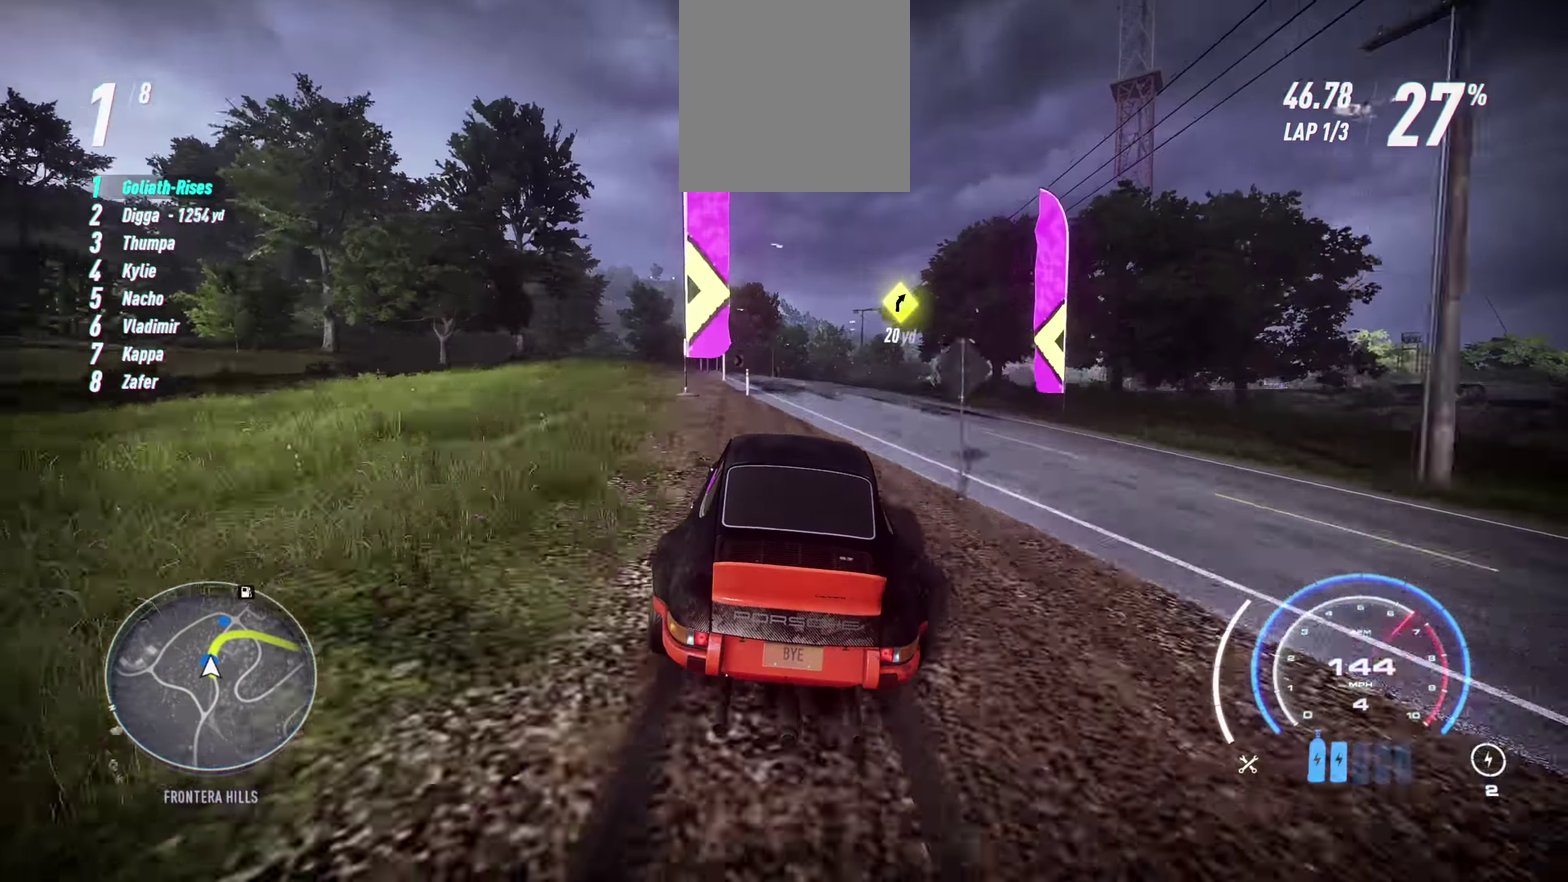
{"buttons": [], "left_stick": "right"}
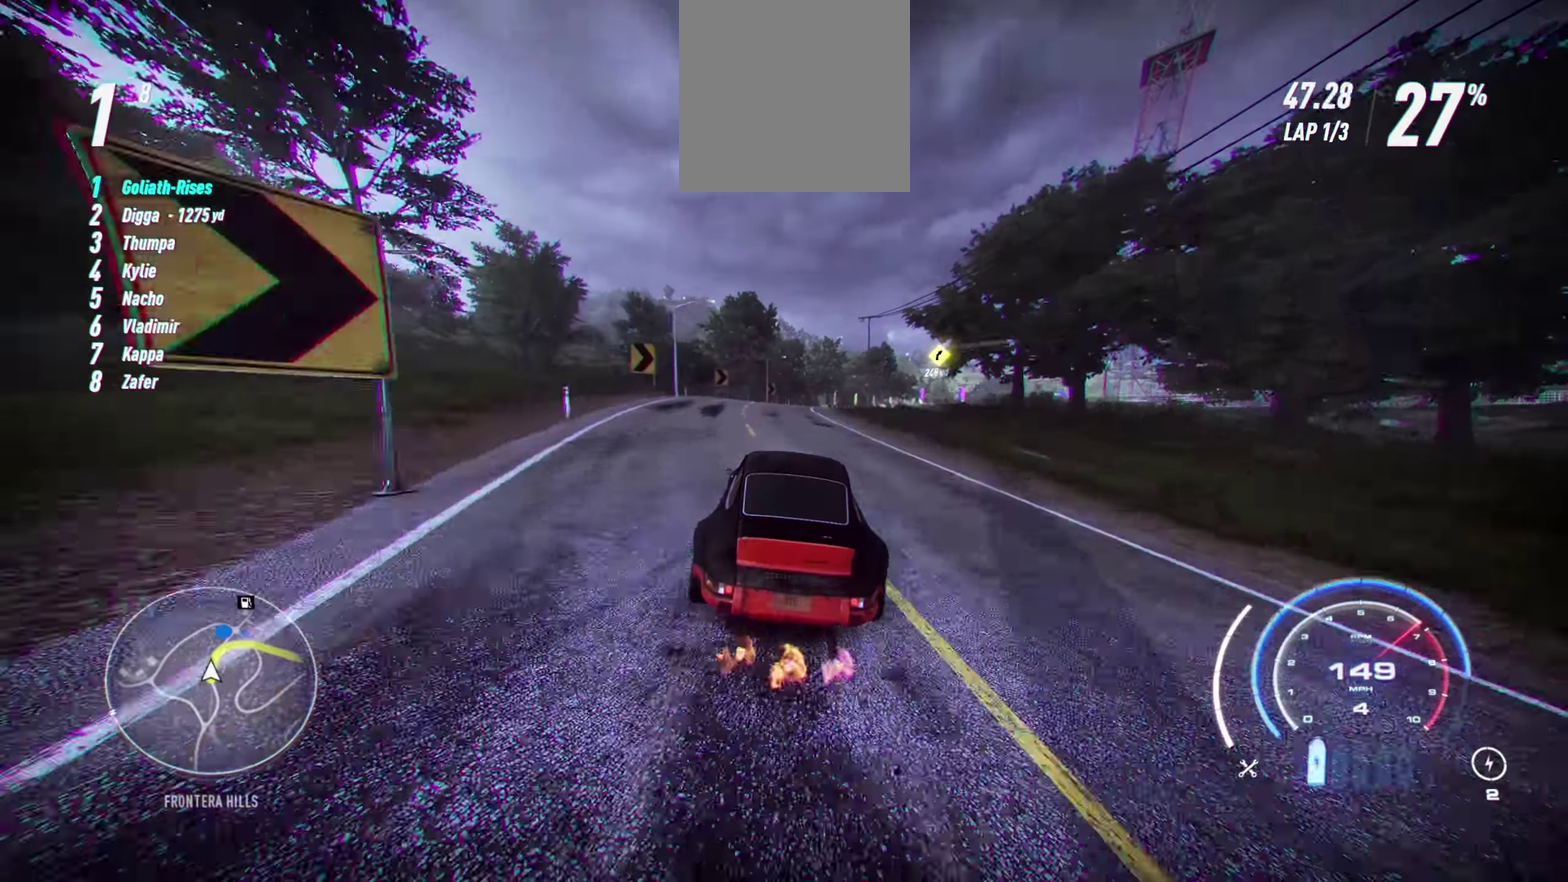
{"buttons": ["R1"], "left_stick": "right"}
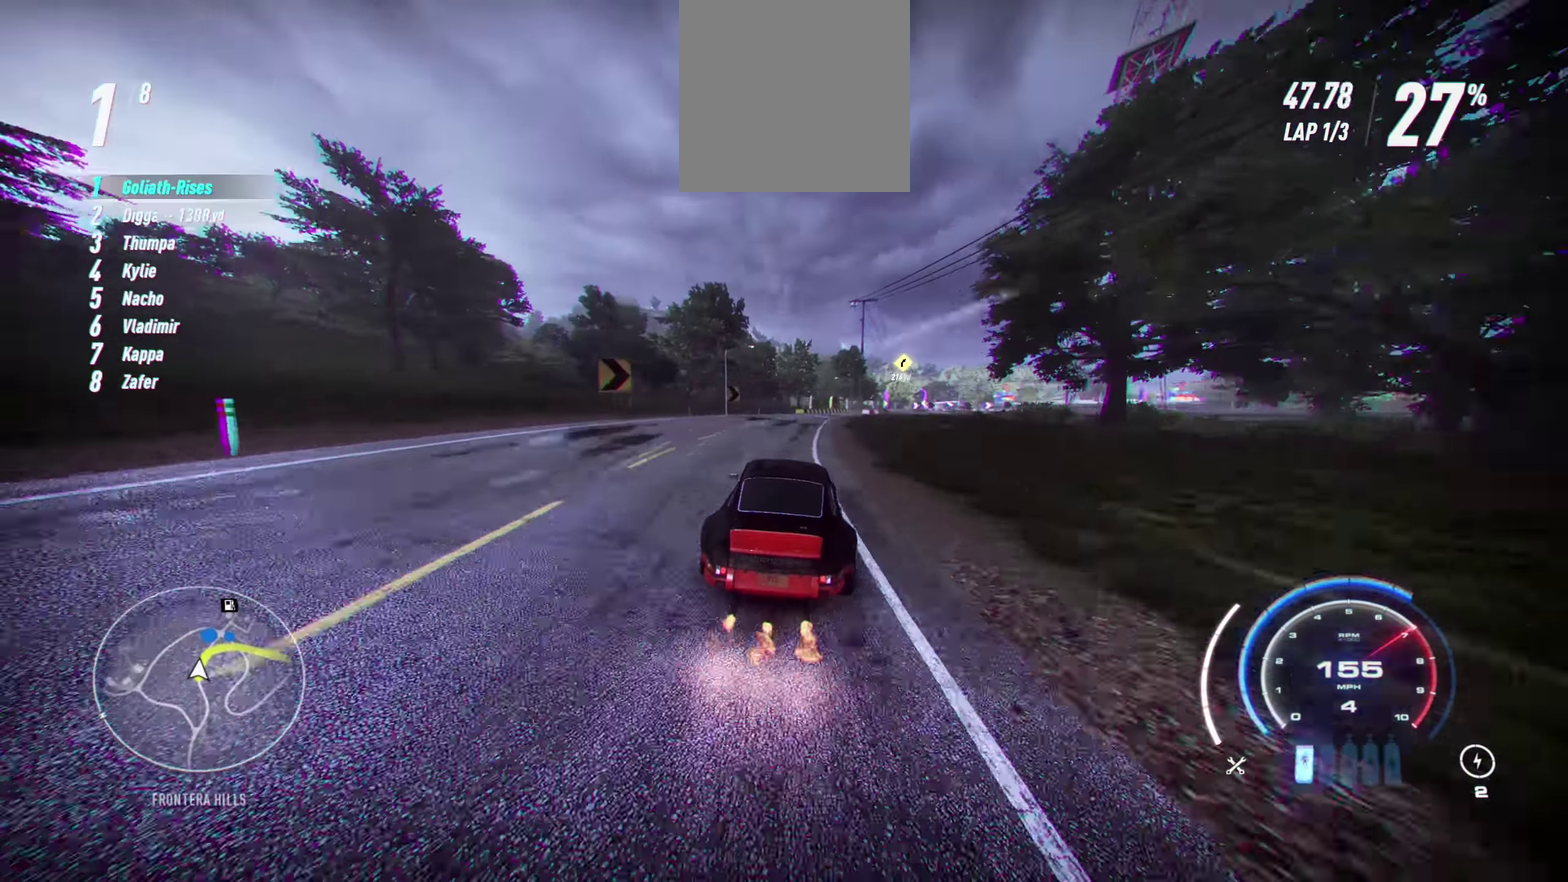
{"buttons": [], "left_stick": "right", "events": [[117, "R1", "up"]]}
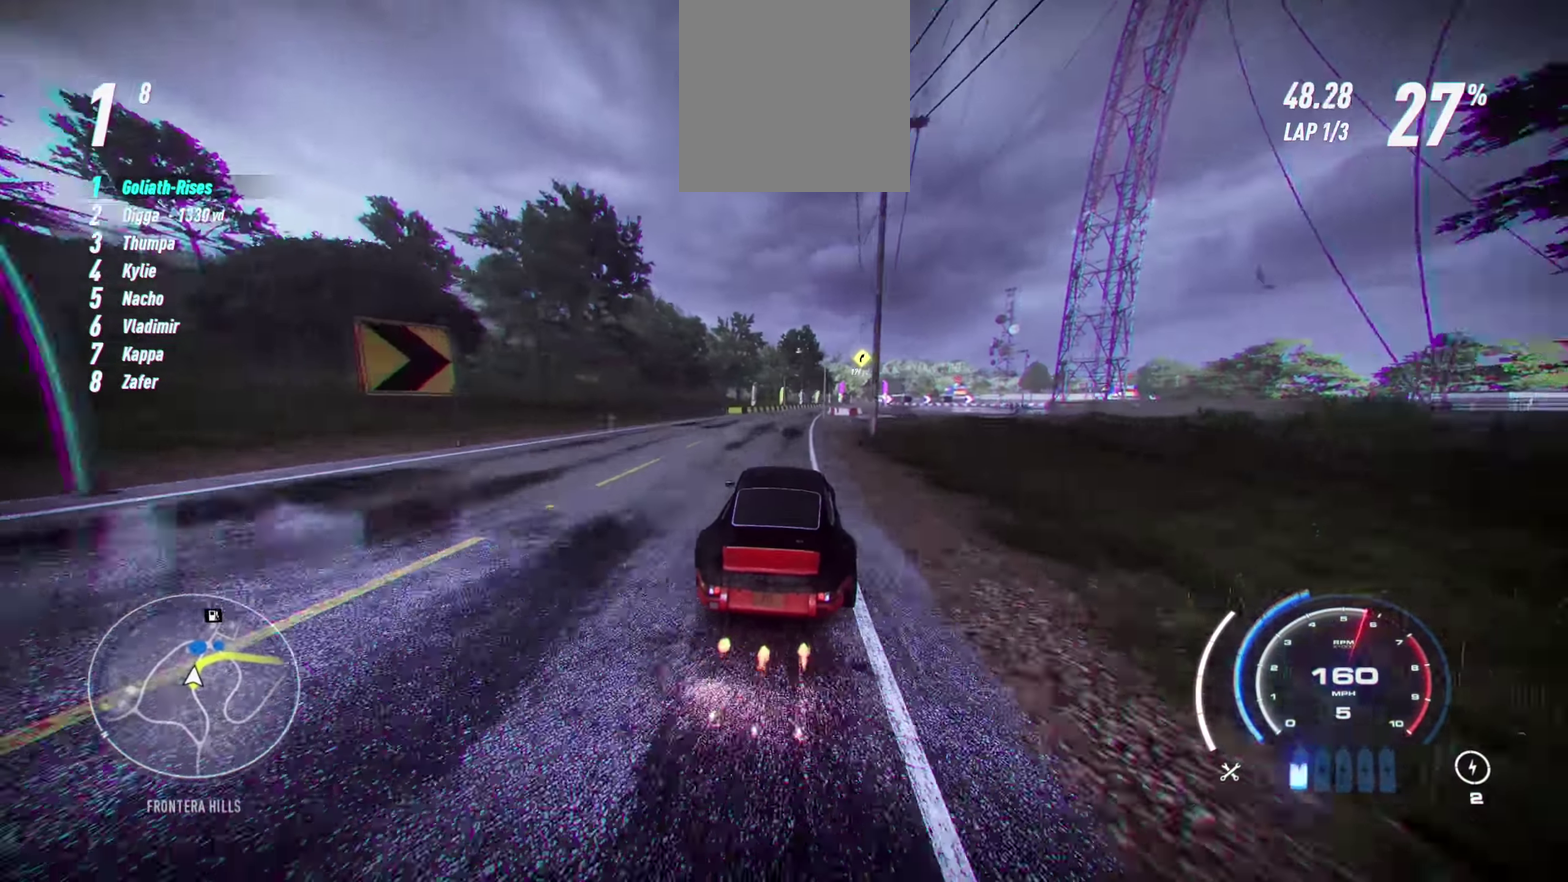
{"buttons": [], "left_stick": "center", "events": [[200, "left_stick", "center"], [317, "left_stick", "right"], [467, "left_stick", "center"]]}
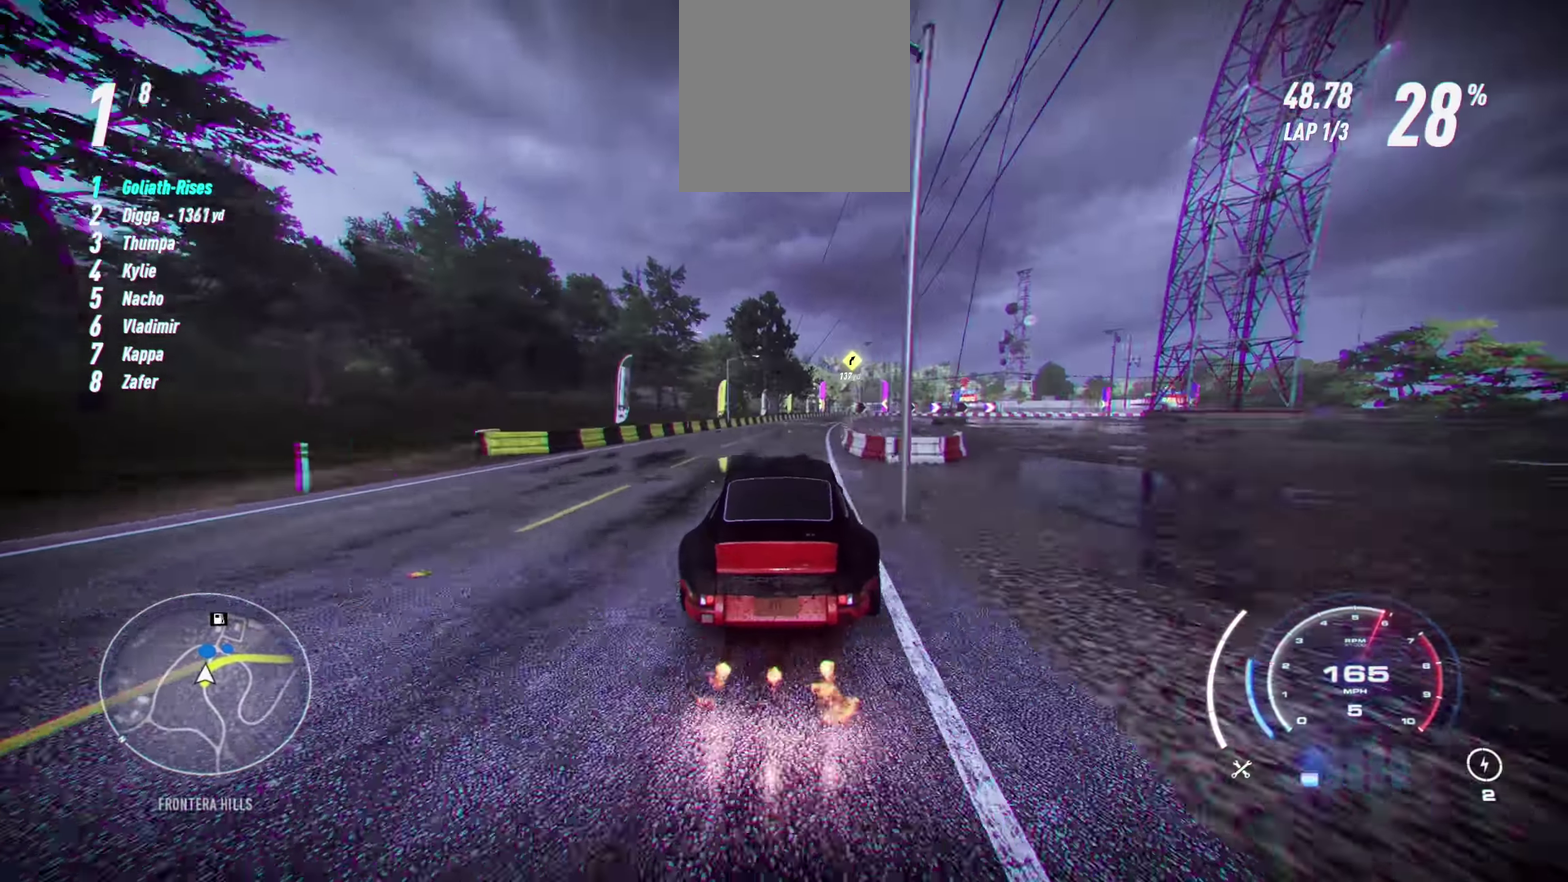
{"buttons": ["R2"], "left_stick": "right", "events": [[400, "left_stick", "right"], [500, "R2", "down"]]}
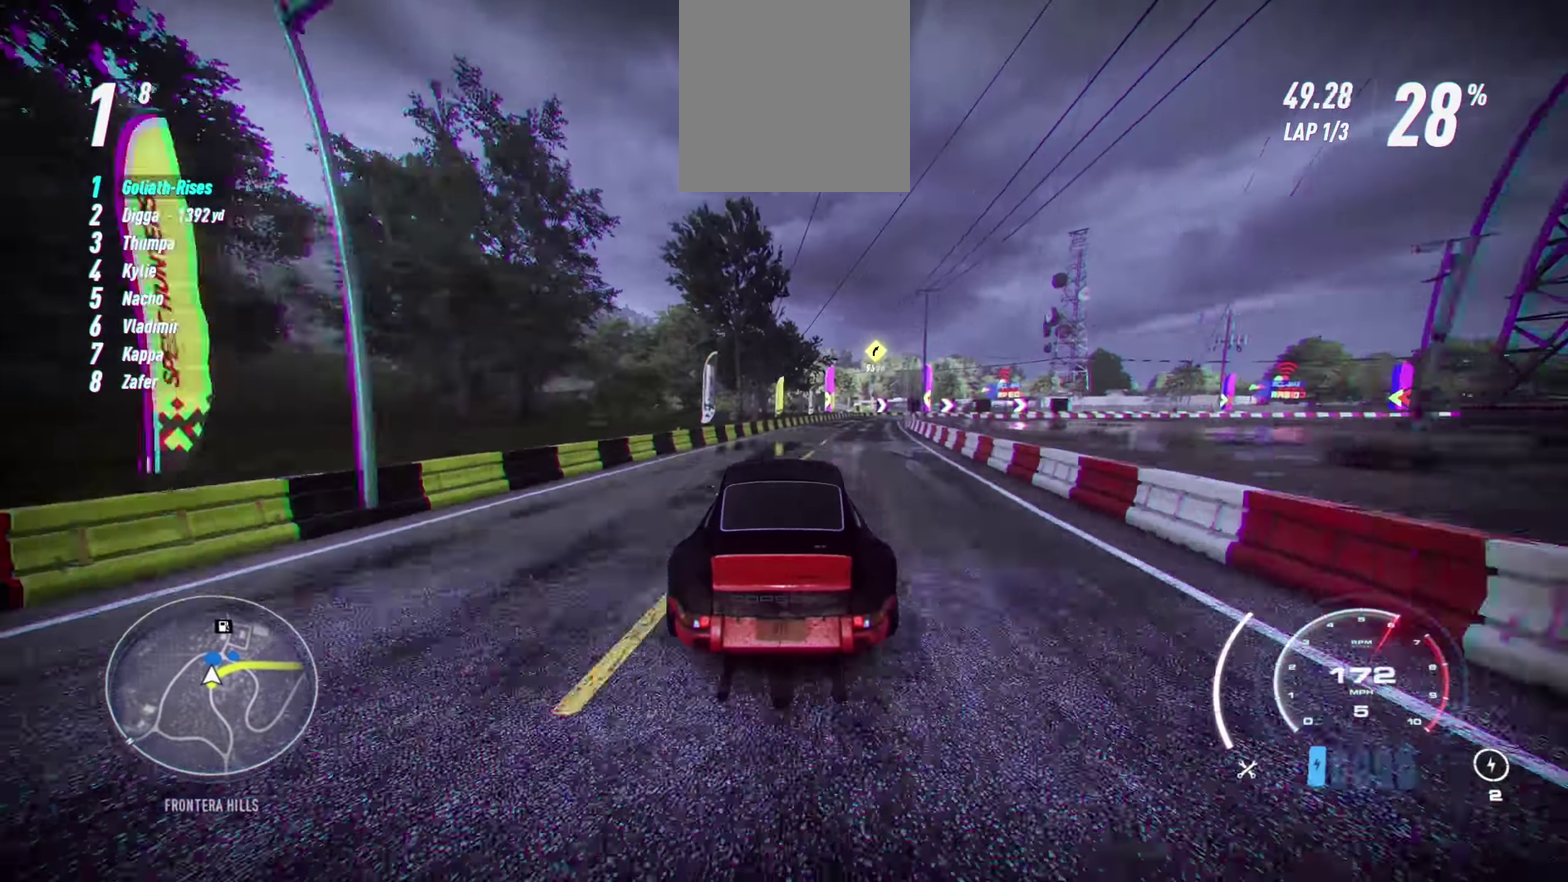
{"buttons": [], "left_stick": "up-right", "events": [[67, "R2", "up"], [434, "left_stick", "up-right"]]}
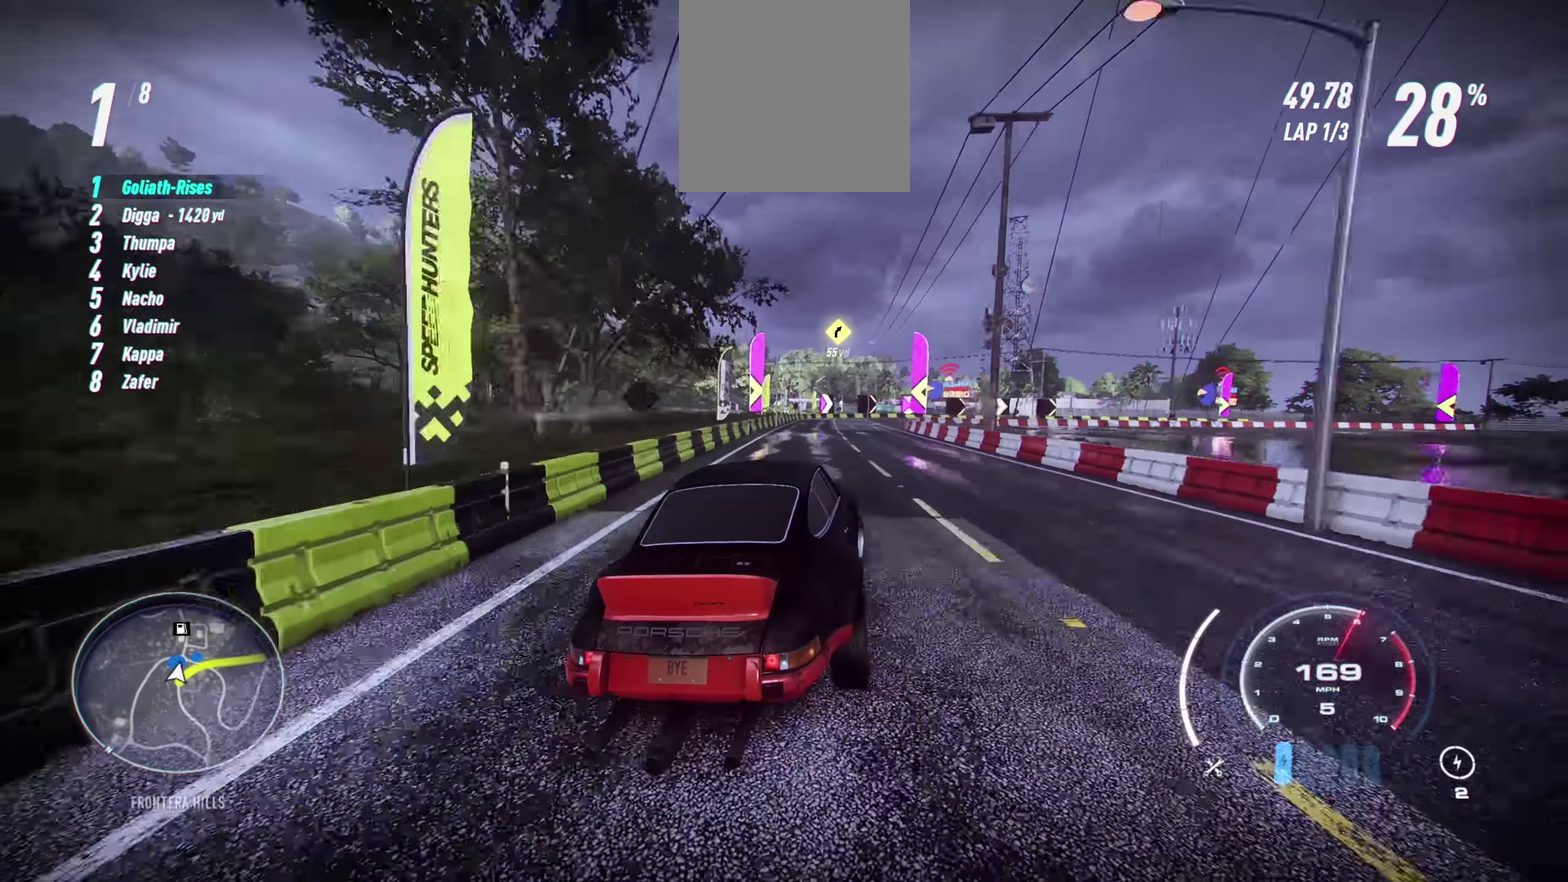
{"buttons": [], "left_stick": "up-right", "events": [[100, "left_stick", "right"], [267, "left_stick", "up-right"]]}
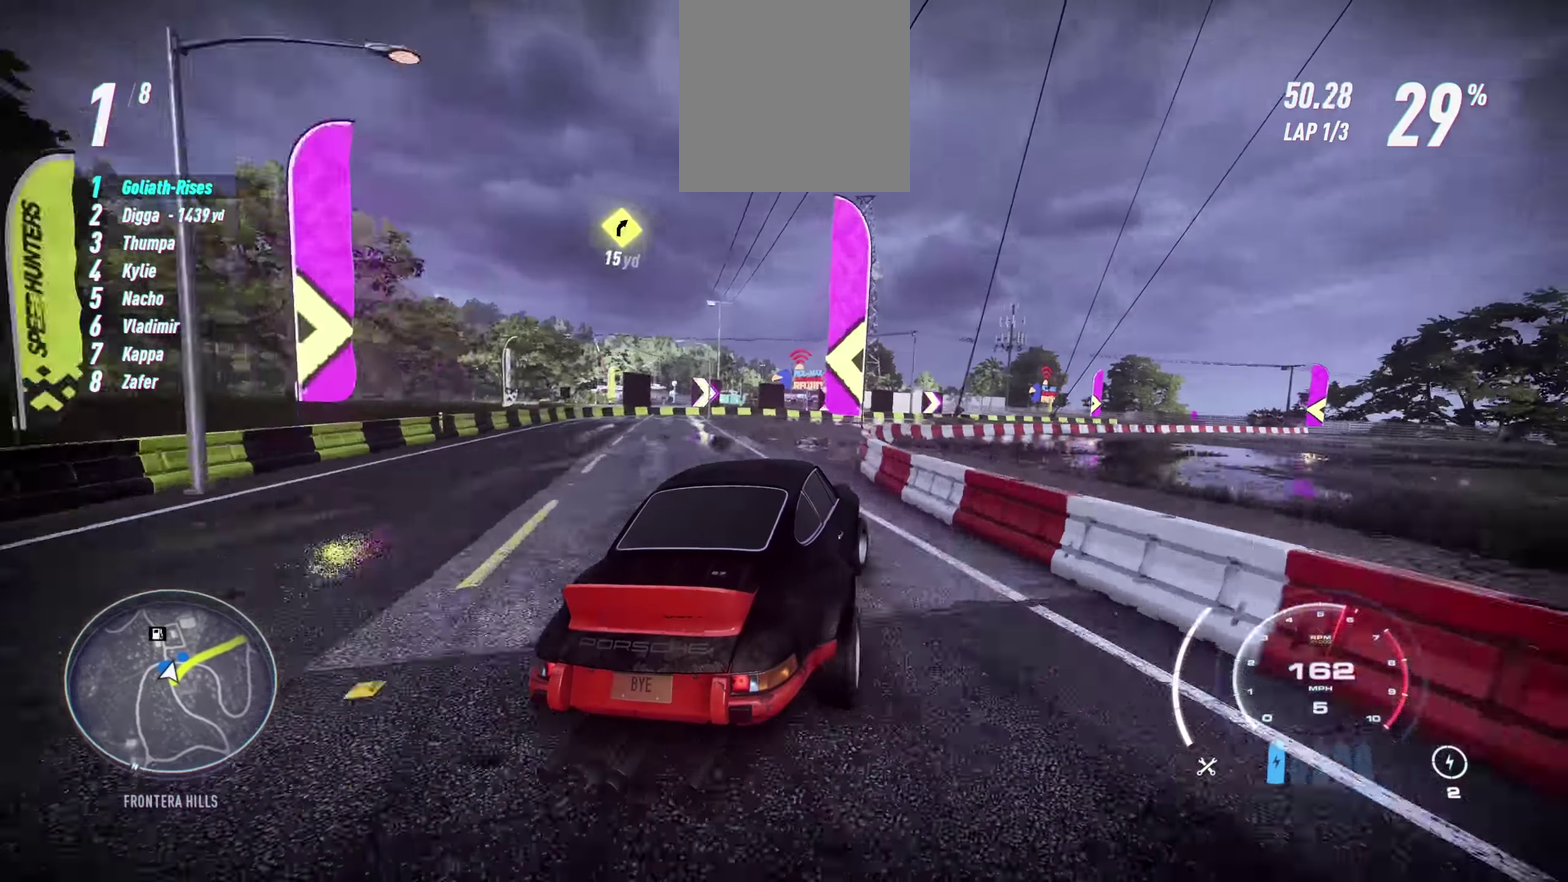
{"buttons": [], "left_stick": "up-right", "events": [[217, "L1", "down"], [350, "L1", "up"]]}
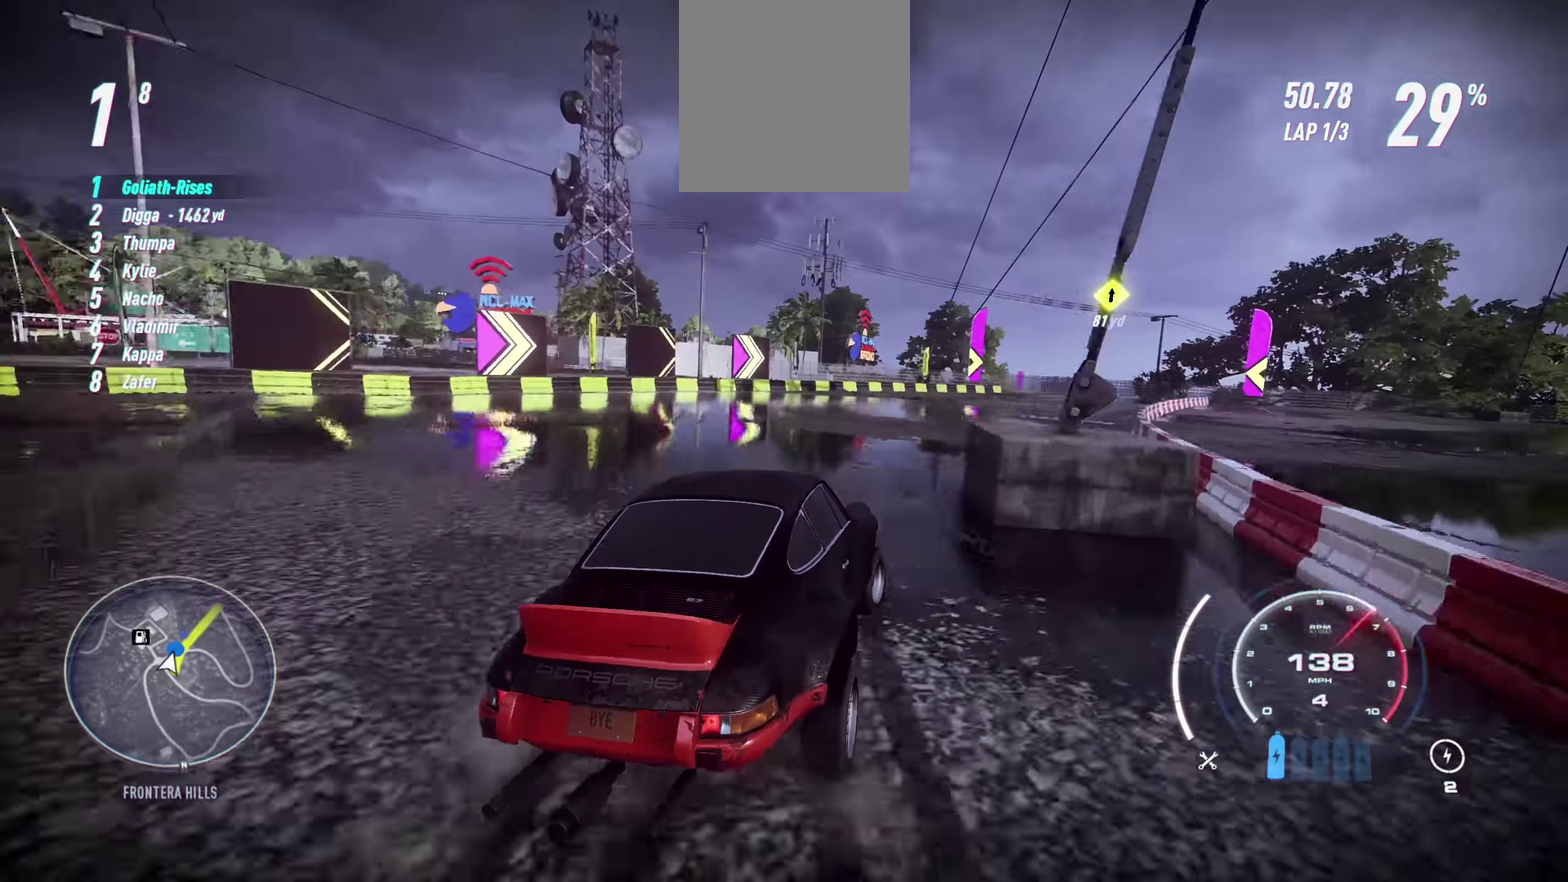
{"buttons": [], "left_stick": "center", "events": [[84, "left_stick", "center"], [217, "left_stick", "right"], [450, "left_stick", "center"]]}
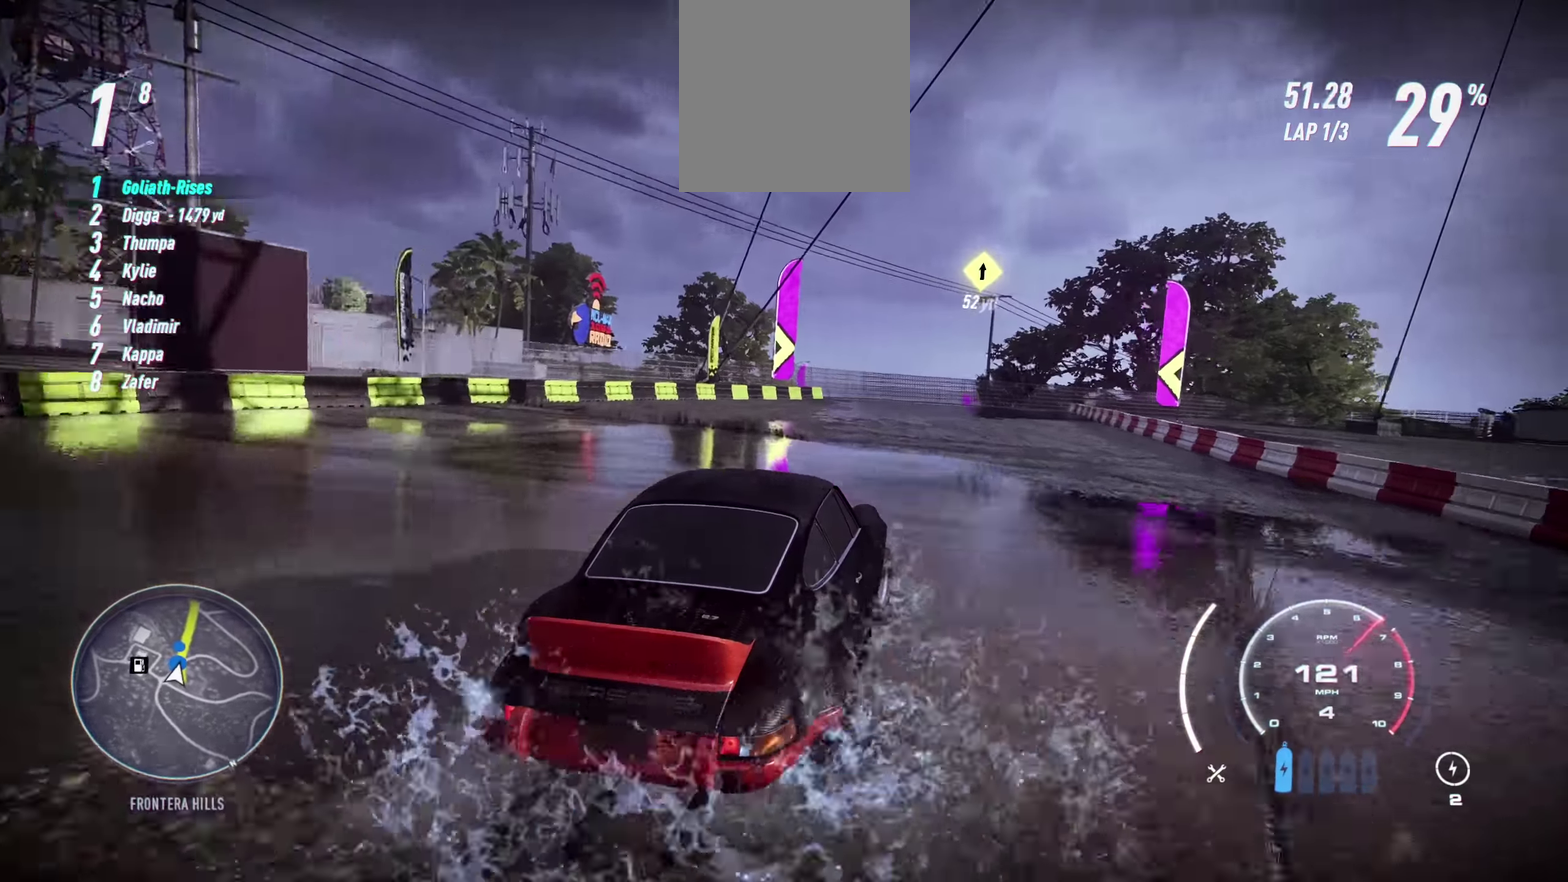
{"buttons": [], "left_stick": "center", "events": [[84, "left_stick", "left"], [434, "left_stick", "center"]]}
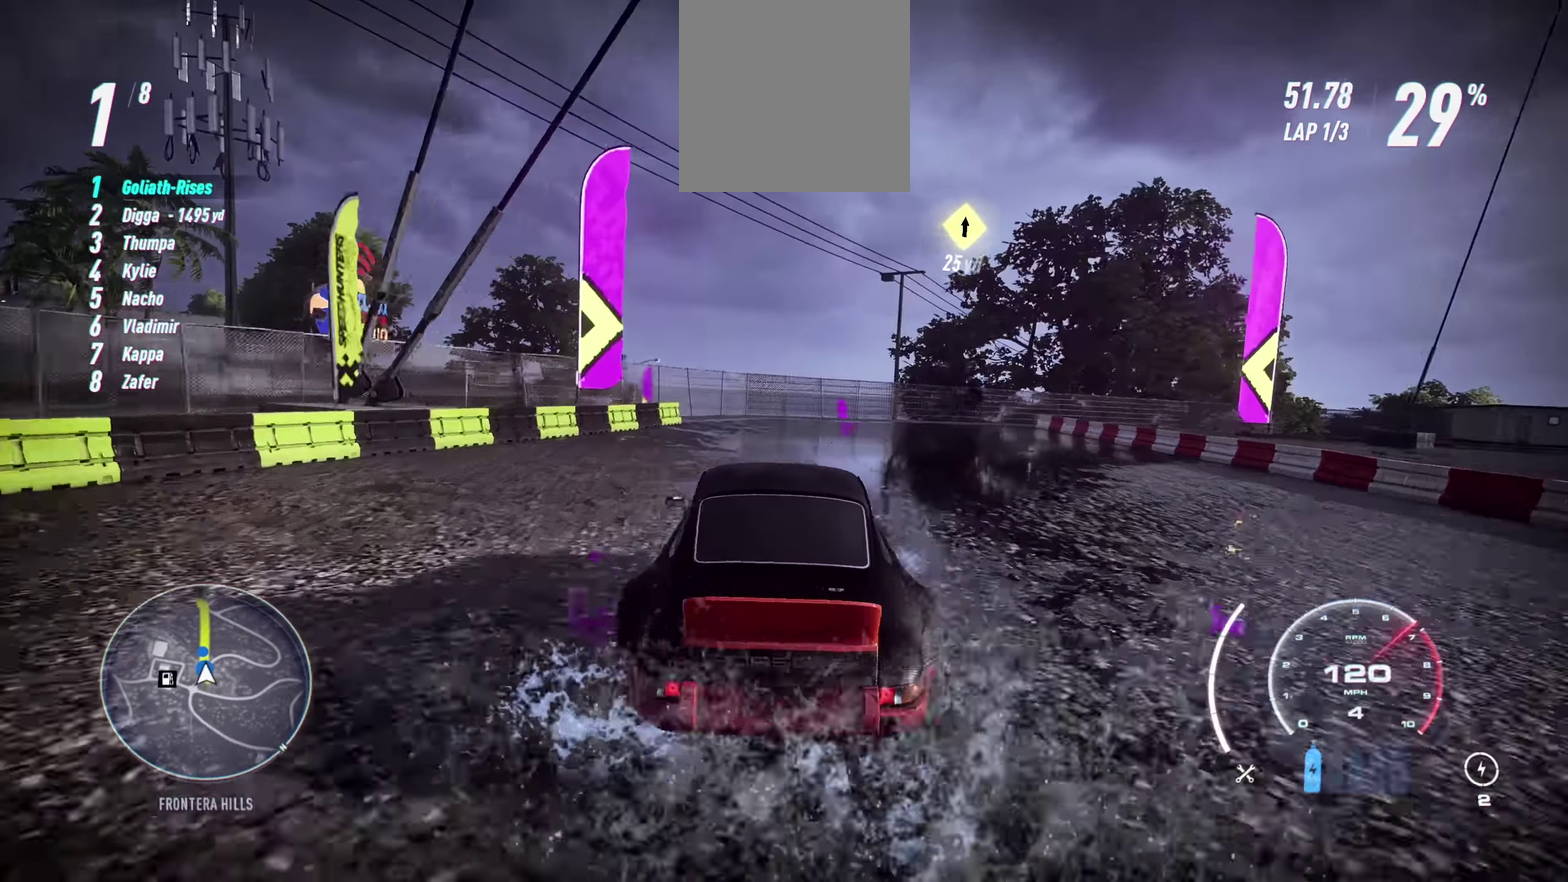
{"buttons": [], "left_stick": "center", "events": [[200, "left_stick", "right"], [400, "left_stick", "center"]]}
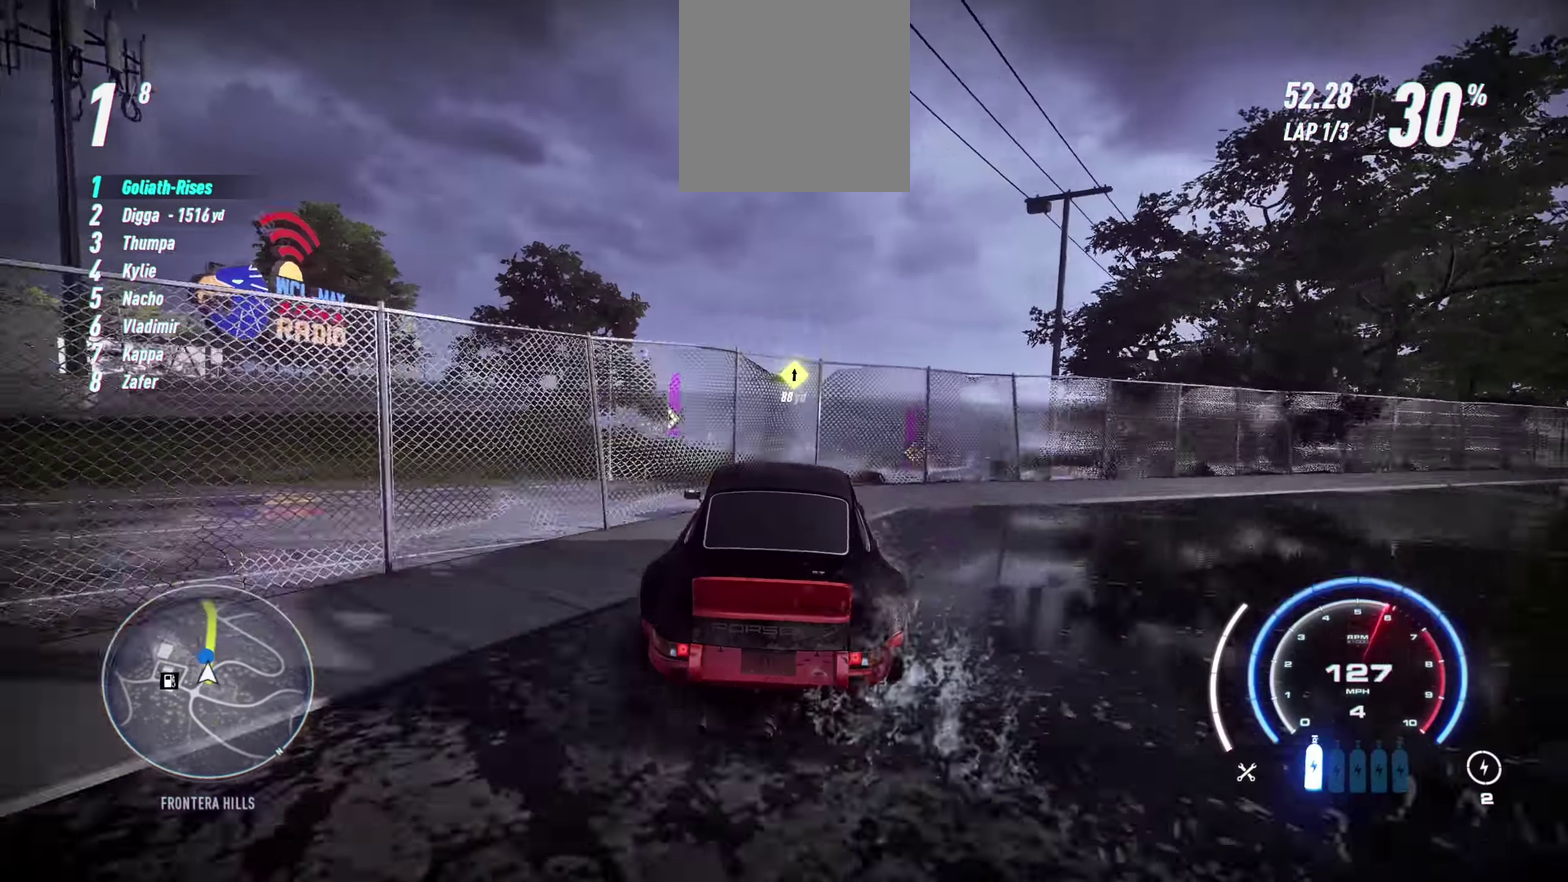
{"buttons": [], "left_stick": "center", "events": [[50, "left_stick", "up-right"], [134, "left_stick", "center"]]}
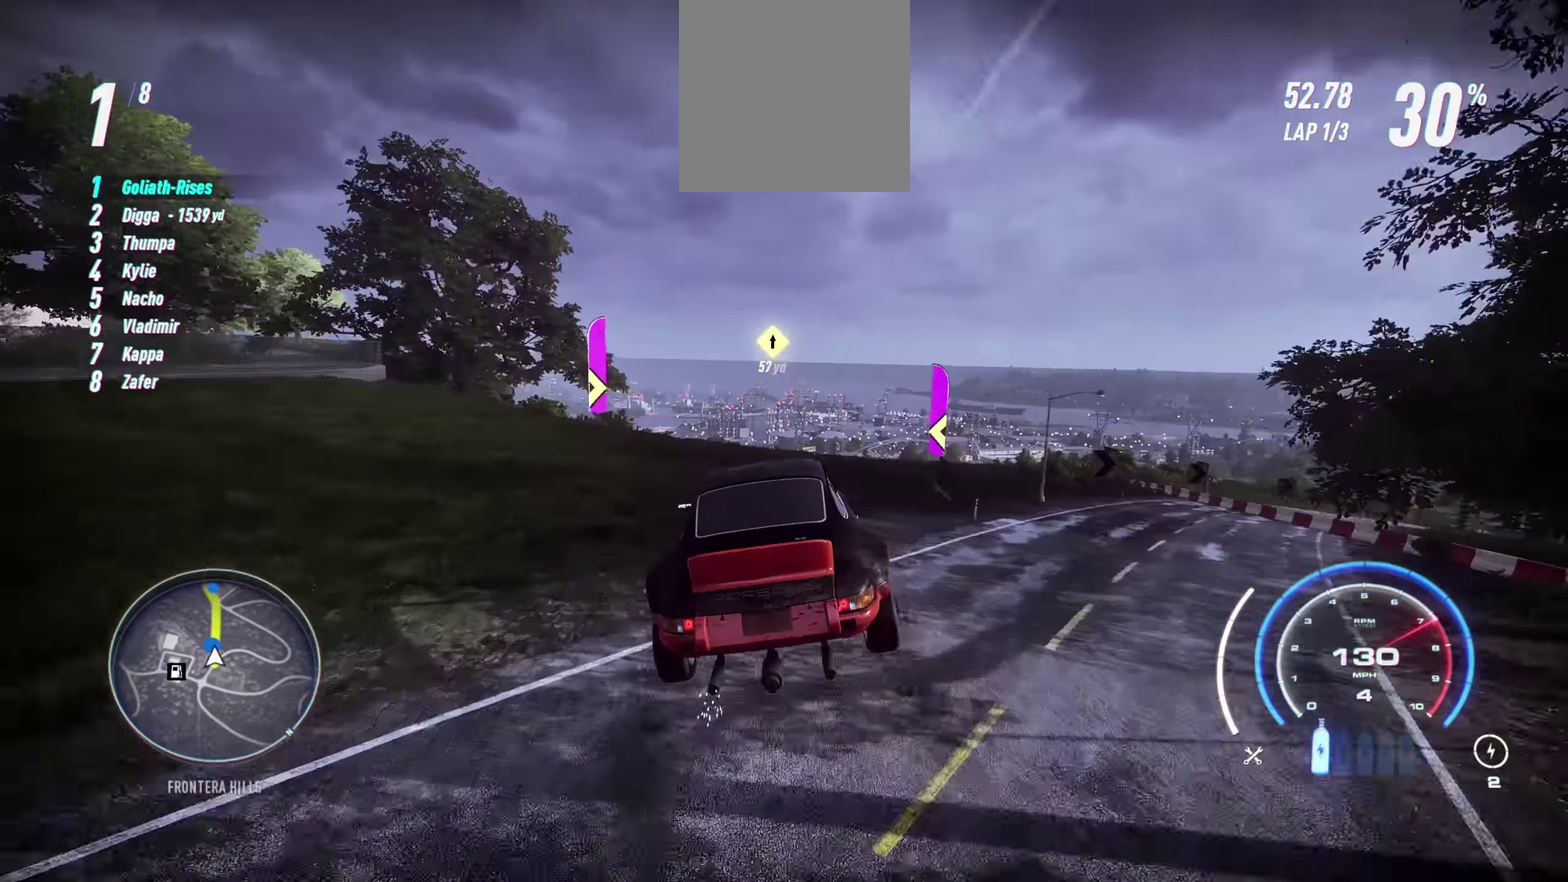
{"buttons": [], "left_stick": "center", "events": [[134, "left_stick", "right"], [300, "left_stick", "center"]]}
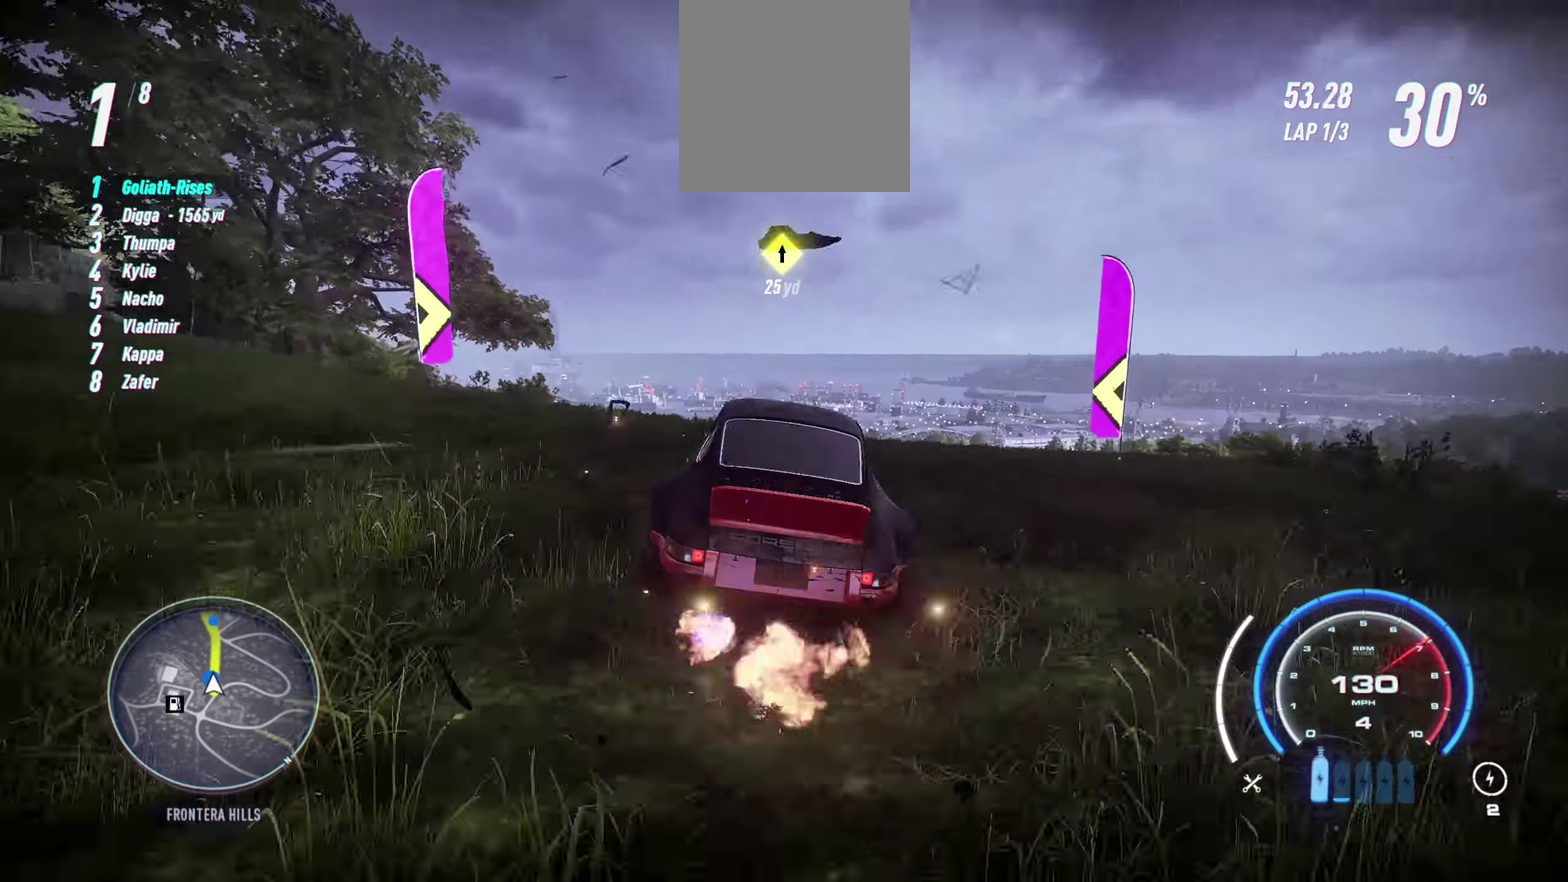
{"buttons": [], "left_stick": "center", "events": []}
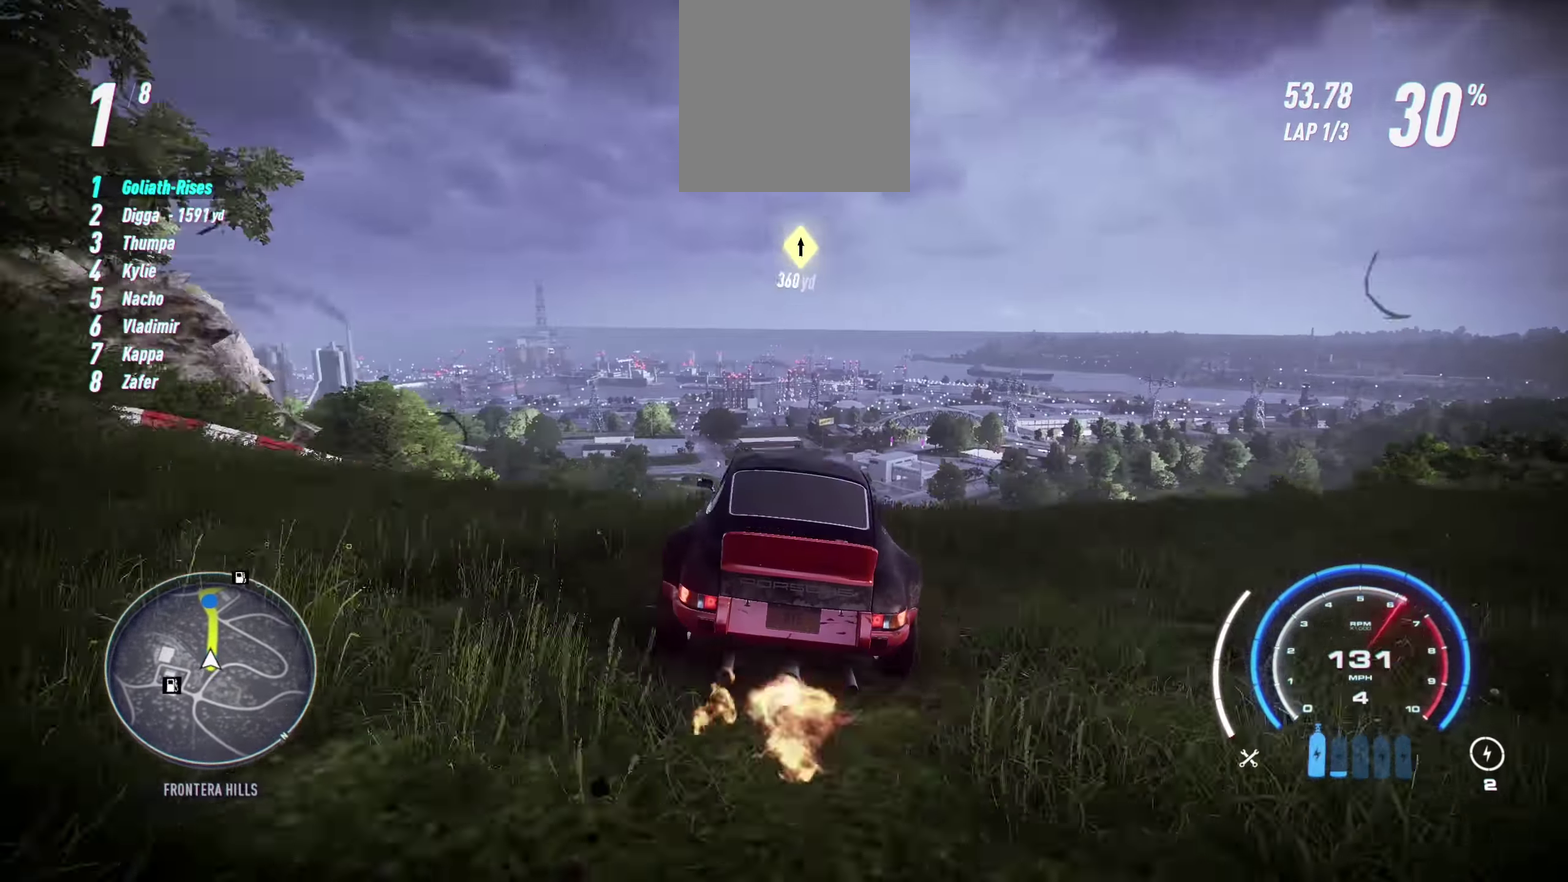
{"buttons": [], "left_stick": "center", "events": []}